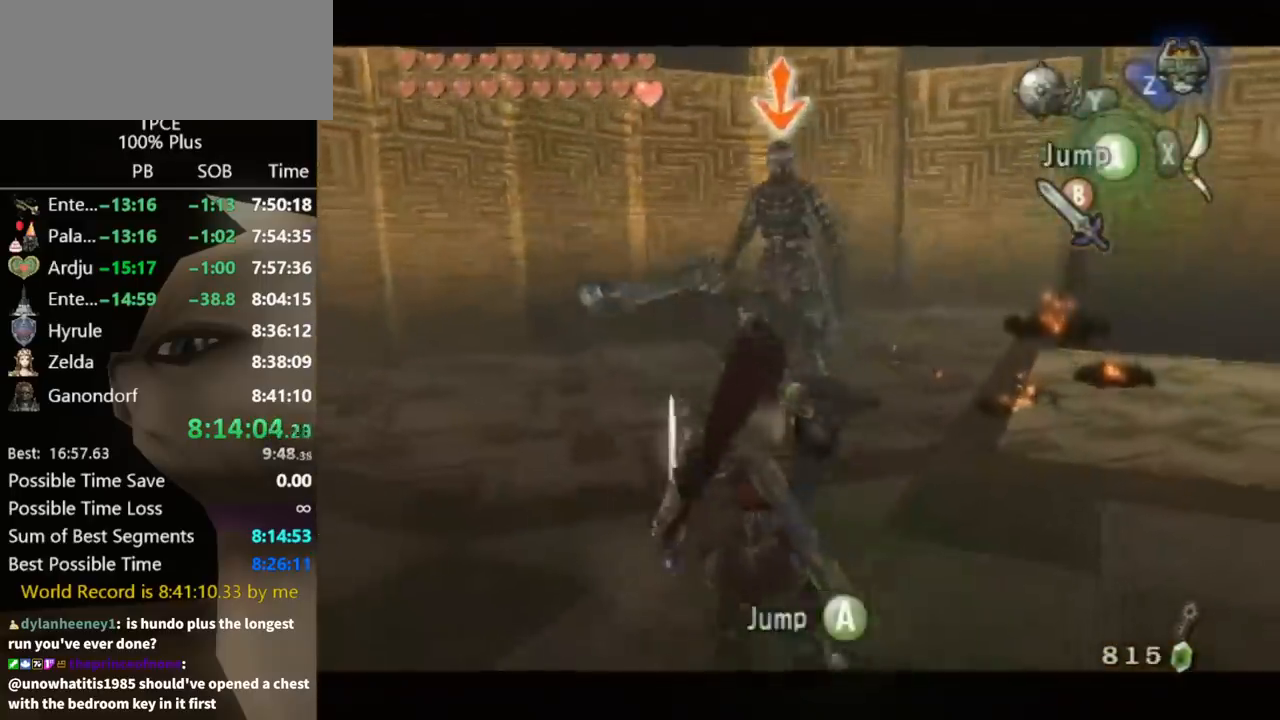
Gameplay with a controller (Nintendo layout); each line is a JSON object with the inputs held at the frame after it. "events" lists button and stick changes between this image and that frame as [ms after this image, input, new state], when the widget could be followed in between. Not read: L3 R3.
{"buttons": ["L1"], "left_stick": "center", "right_stick": "center", "events": [[300, "left_stick", "right"], [467, "left_stick", "center"]]}
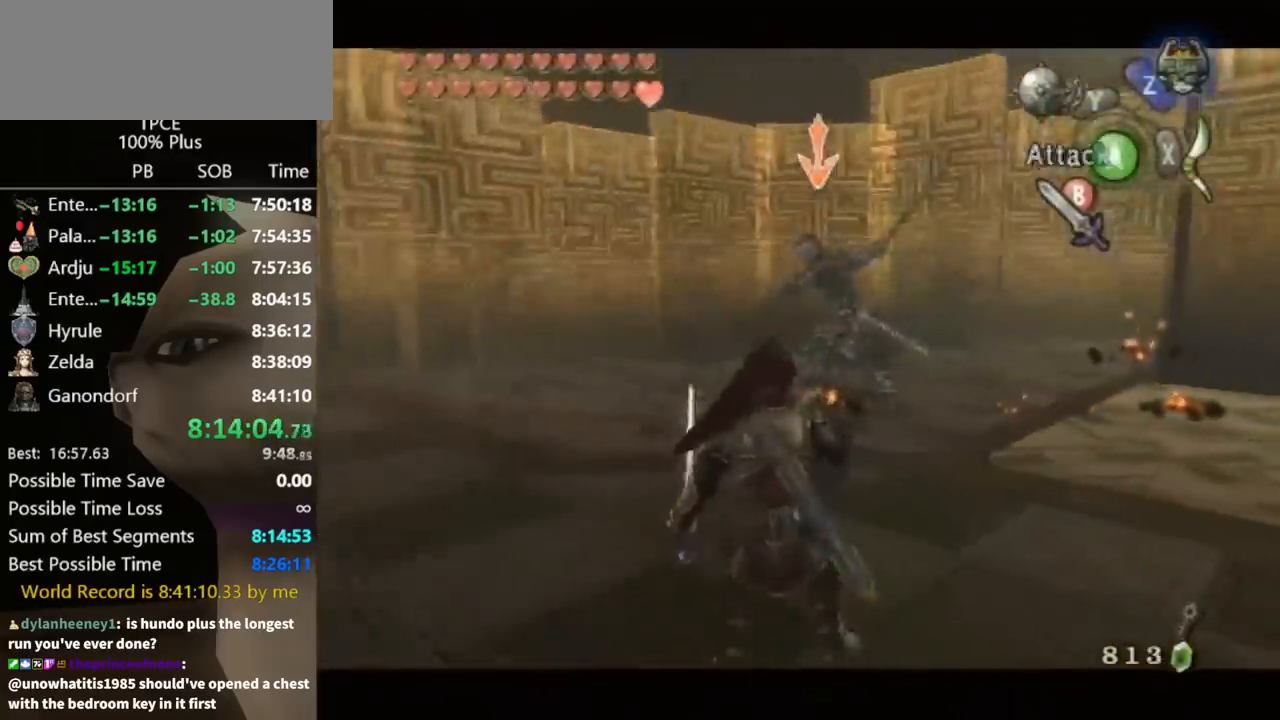
{"buttons": [], "left_stick": "center", "right_stick": "center", "events": [[67, "left_stick", "left"], [100, "A", "down"], [200, "A", "up"], [300, "left_stick", "center"], [367, "L1", "up"]]}
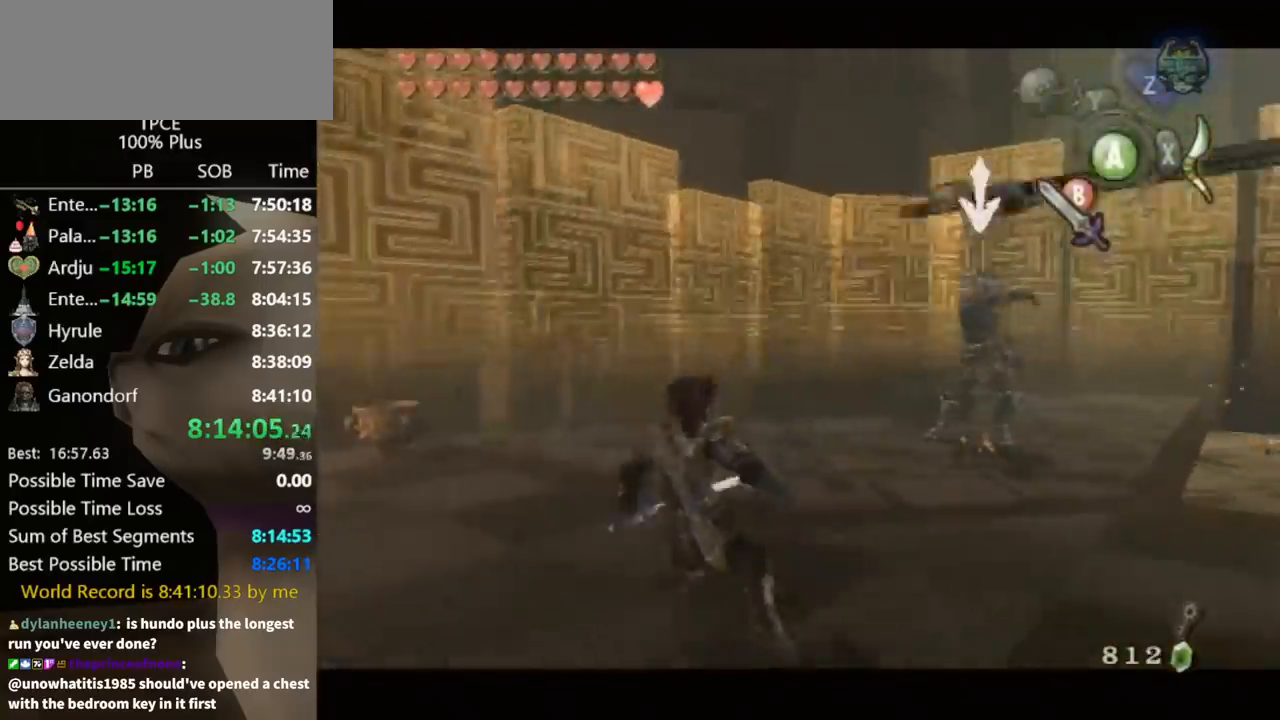
{"buttons": [], "left_stick": "up-left", "right_stick": "left", "events": [[233, "left_stick", "up-left"], [367, "right_stick", "left"]]}
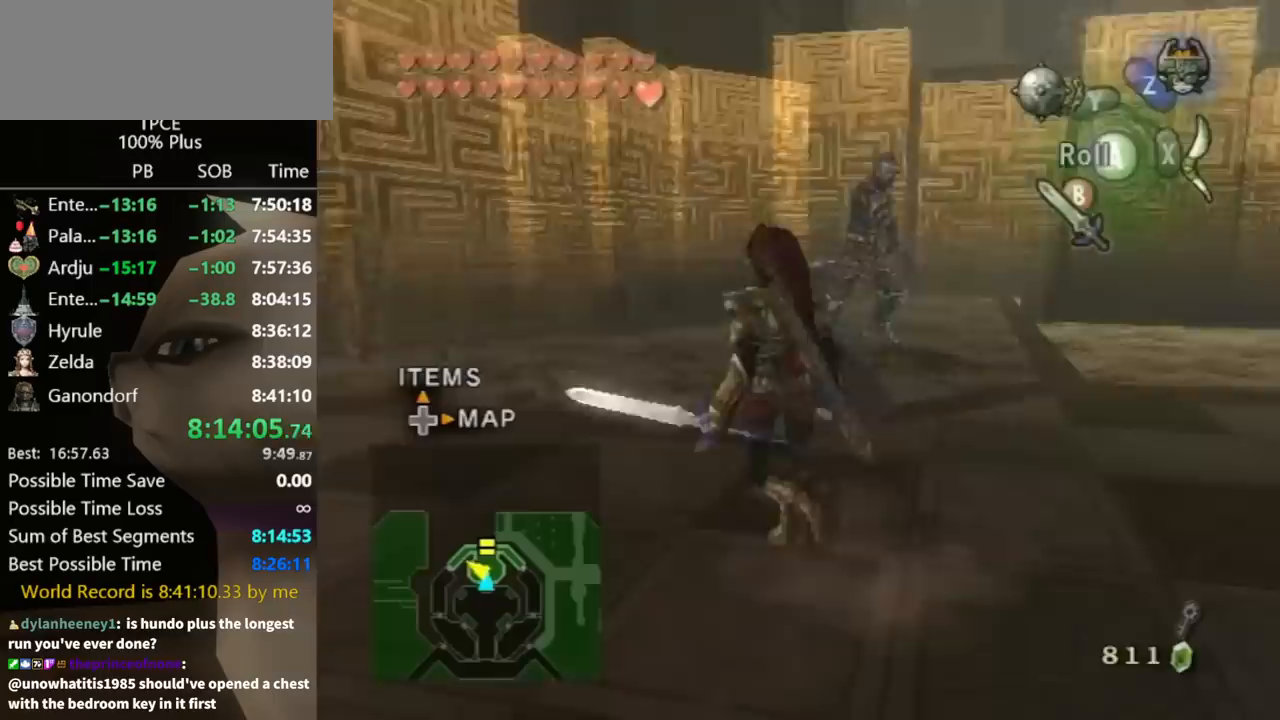
{"buttons": [], "left_stick": "right", "right_stick": "center", "events": [[67, "left_stick", "up"], [67, "right_stick", "center"], [267, "left_stick", "up-right"], [367, "left_stick", "right"]]}
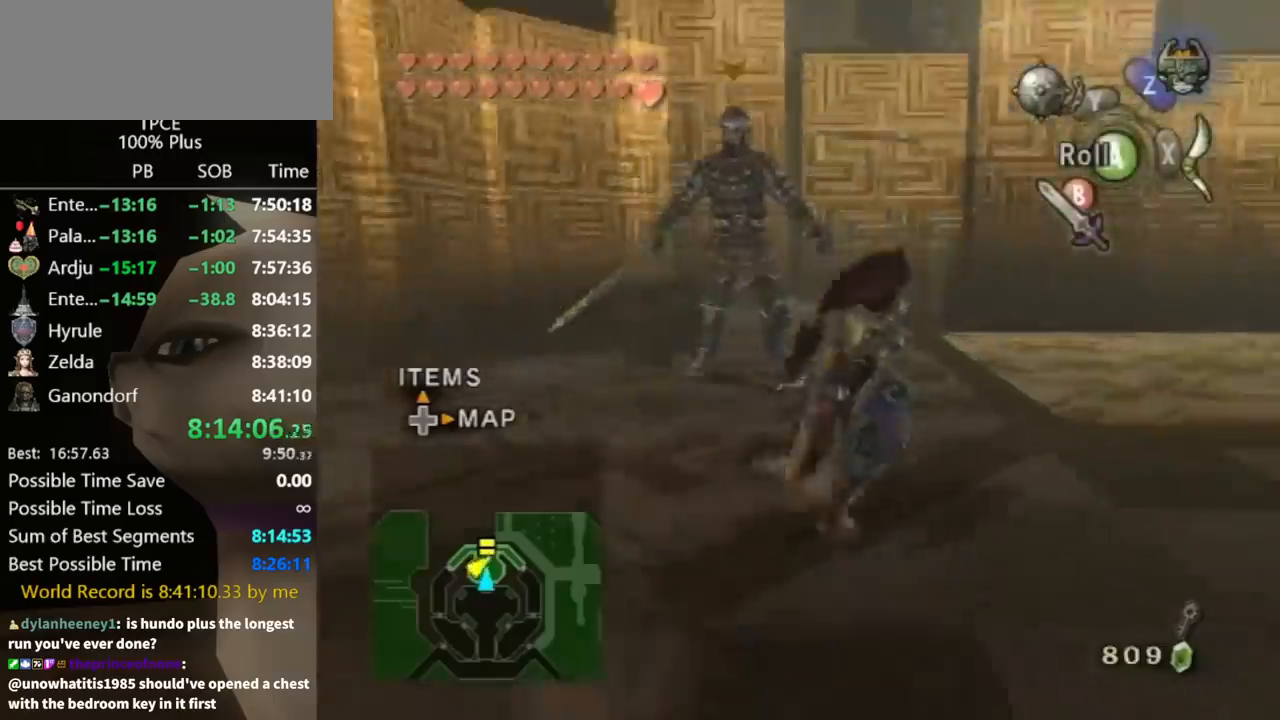
{"buttons": [], "left_stick": "up", "right_stick": "center", "events": [[33, "left_stick", "up-right"], [200, "left_stick", "up-left"], [233, "B", "down"], [333, "B", "up"], [467, "left_stick", "up"]]}
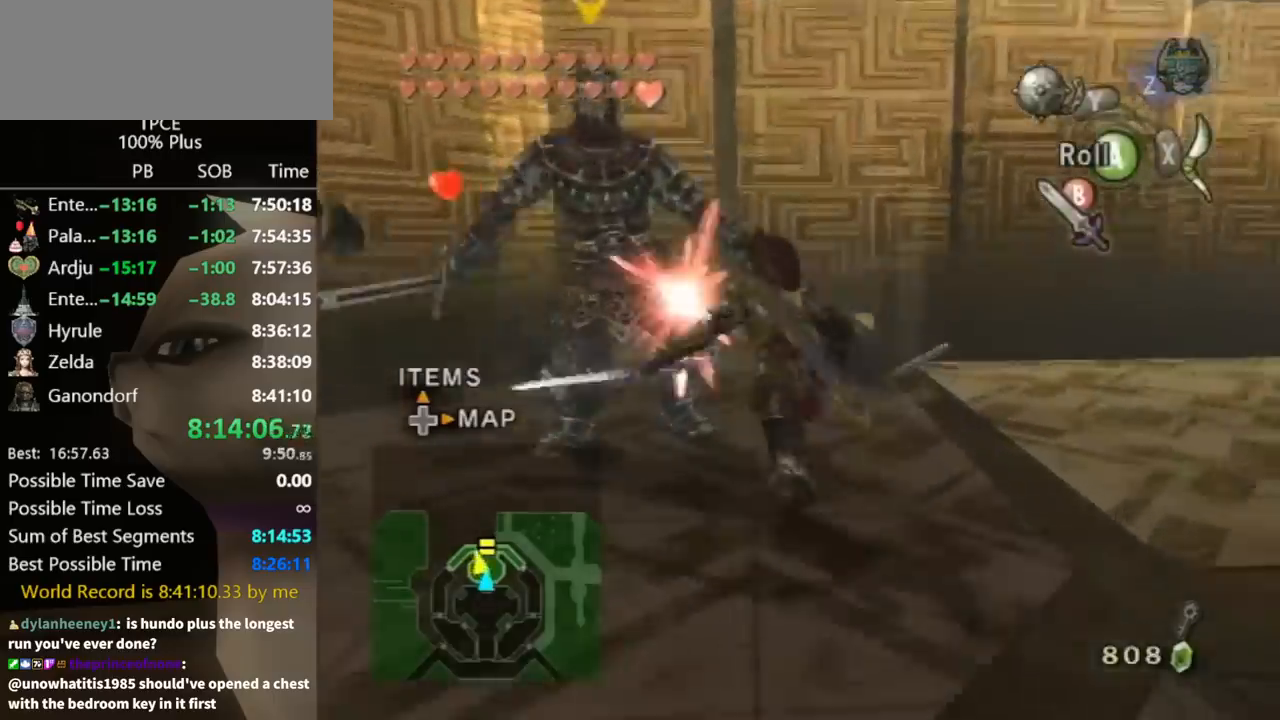
{"buttons": ["B", "L1"], "left_stick": "center", "right_stick": "center", "events": [[200, "right_stick", "down-right"], [400, "L1", "down"], [400, "right_stick", "center"], [467, "left_stick", "center"], [500, "B", "down"]]}
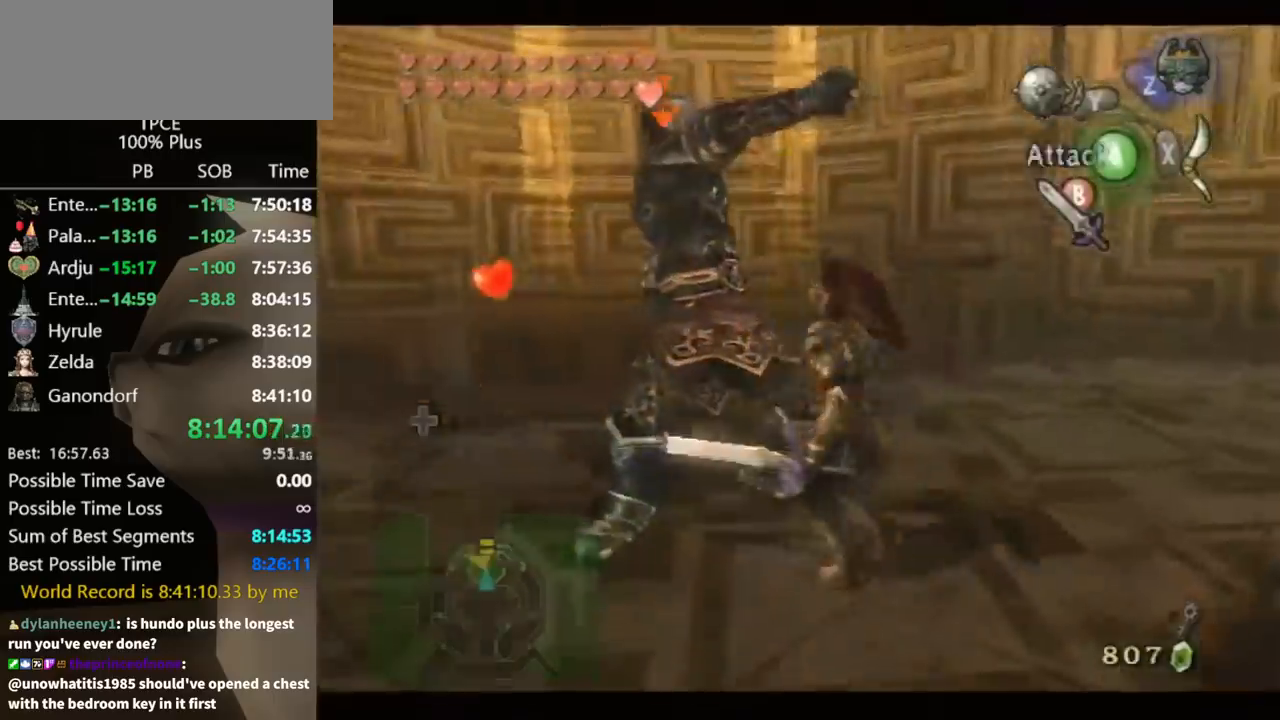
{"buttons": ["Y"], "left_stick": "up", "right_stick": "center", "events": [[67, "B", "up"], [200, "left_stick", "up"], [267, "L1", "up"], [367, "Y", "down"], [433, "Y", "up"], [467, "Y", "down"]]}
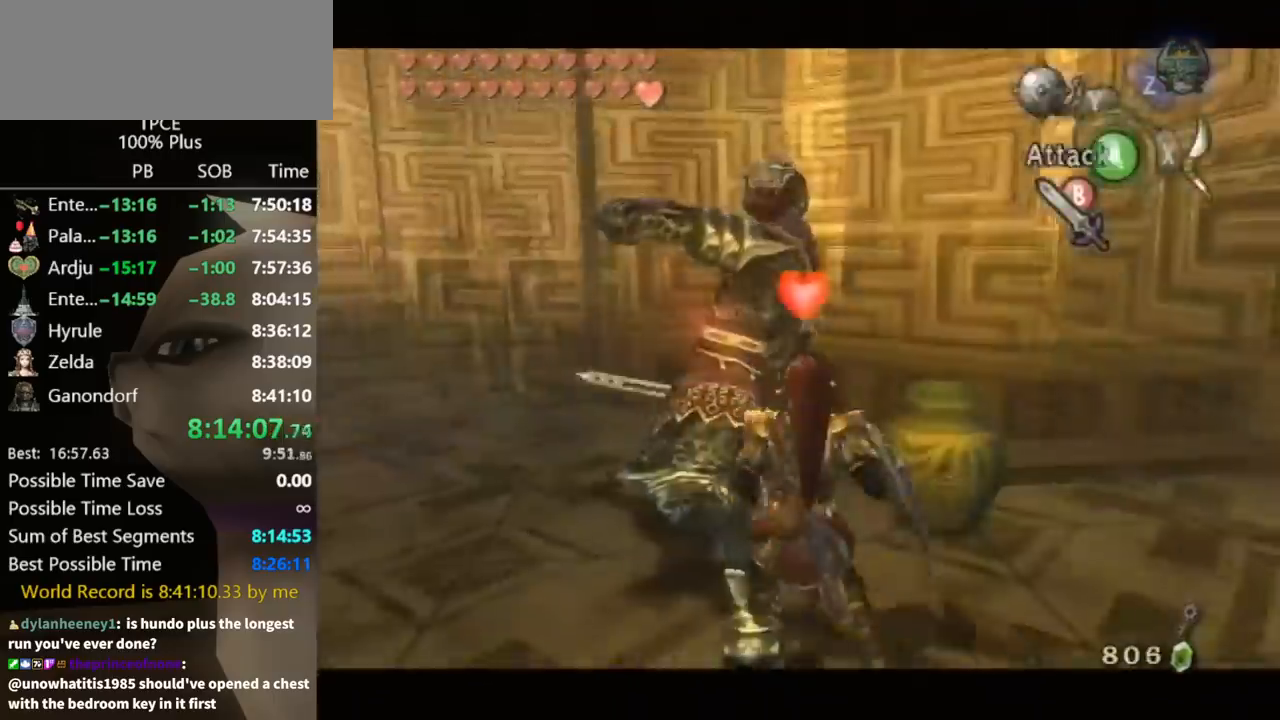
{"buttons": ["Y"], "left_stick": "up-left", "right_stick": "center", "events": [[33, "Y", "up"], [100, "Y", "down"], [100, "left_stick", "up-left"], [133, "Y", "up"], [200, "Y", "down"]]}
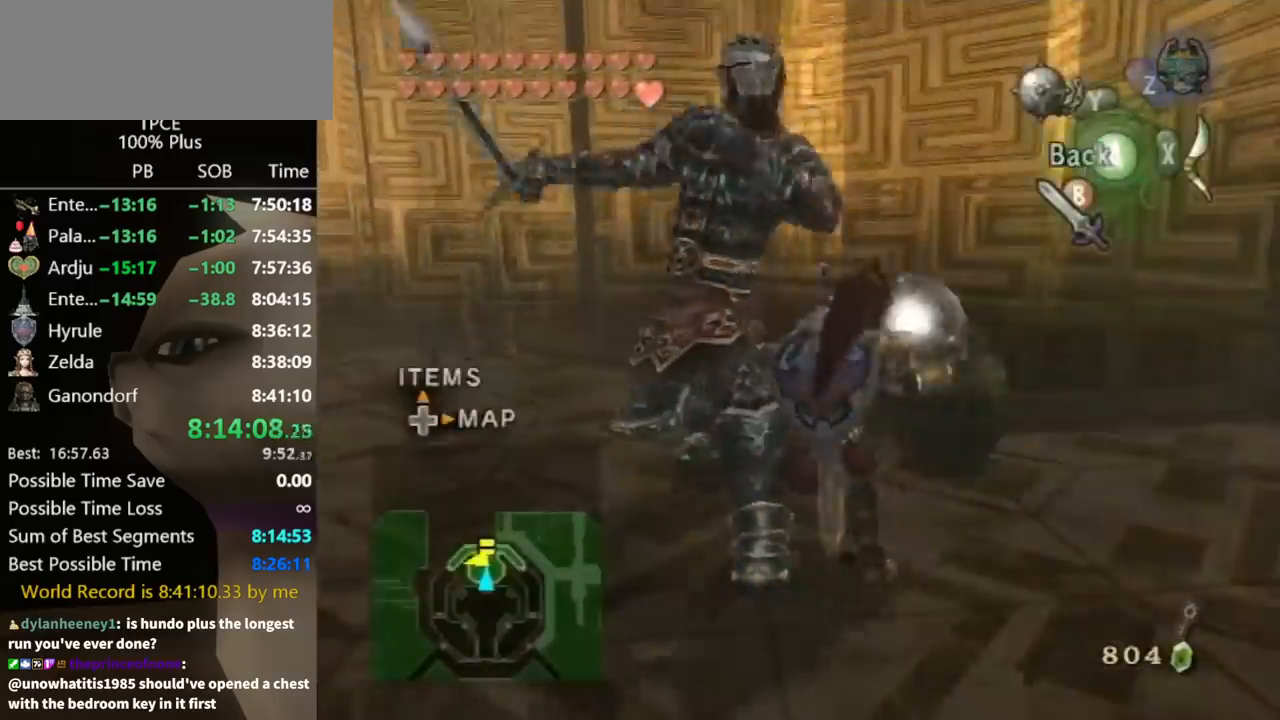
{"buttons": ["Y"], "left_stick": "up-left", "right_stick": "center", "events": []}
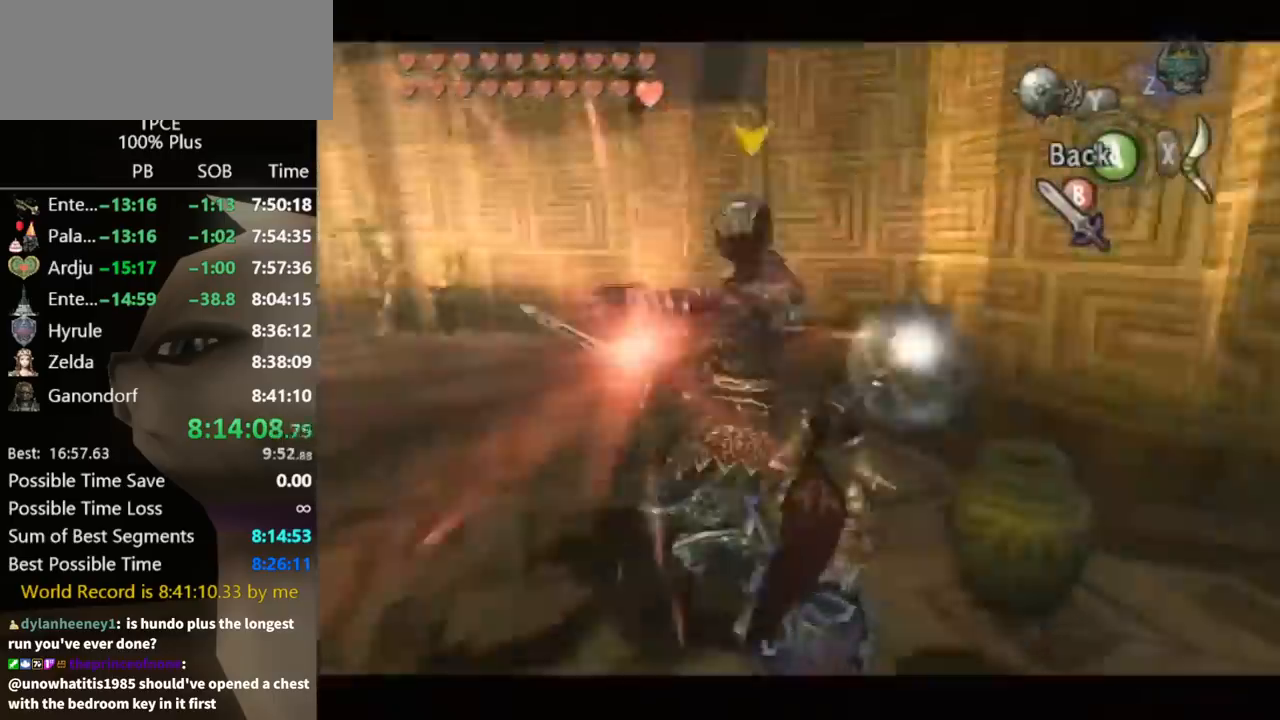
{"buttons": [], "left_stick": "center", "right_stick": "center", "events": [[300, "left_stick", "up"], [400, "Y", "up"], [500, "left_stick", "center"]]}
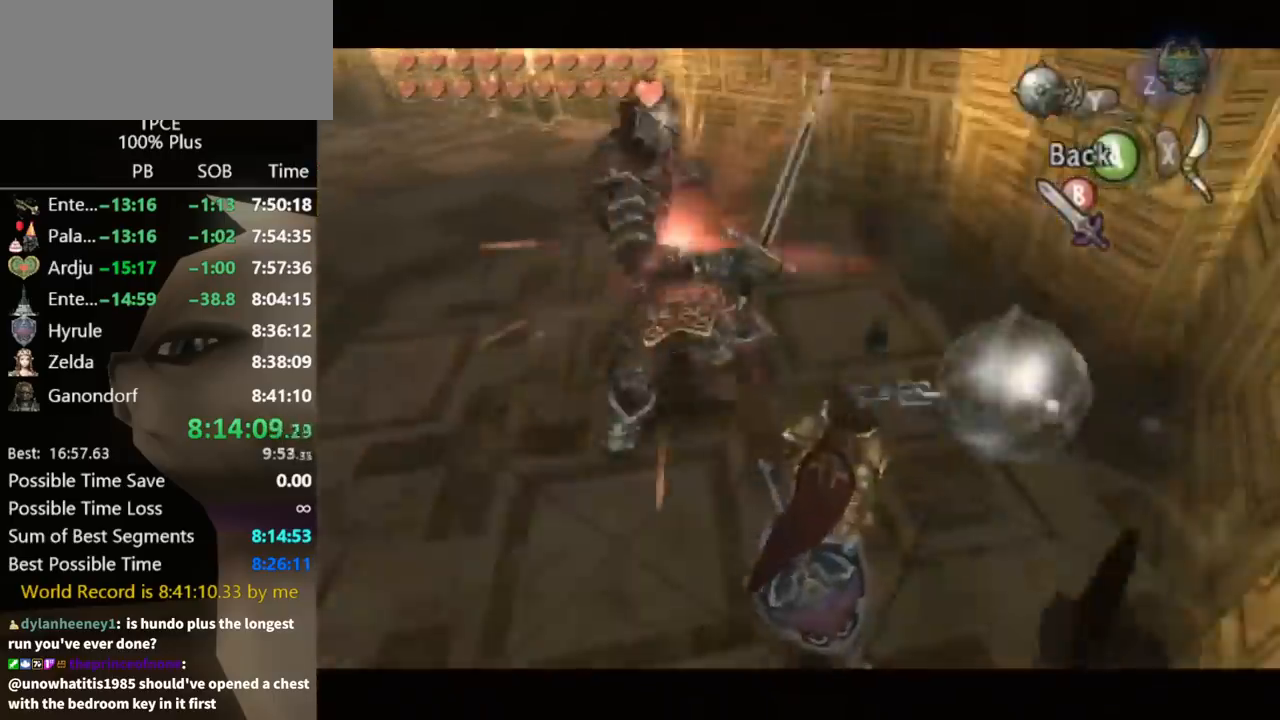
{"buttons": [], "left_stick": "up-left", "right_stick": "center", "events": [[33, "right_stick", "right"], [467, "left_stick", "up-left"], [500, "right_stick", "center"]]}
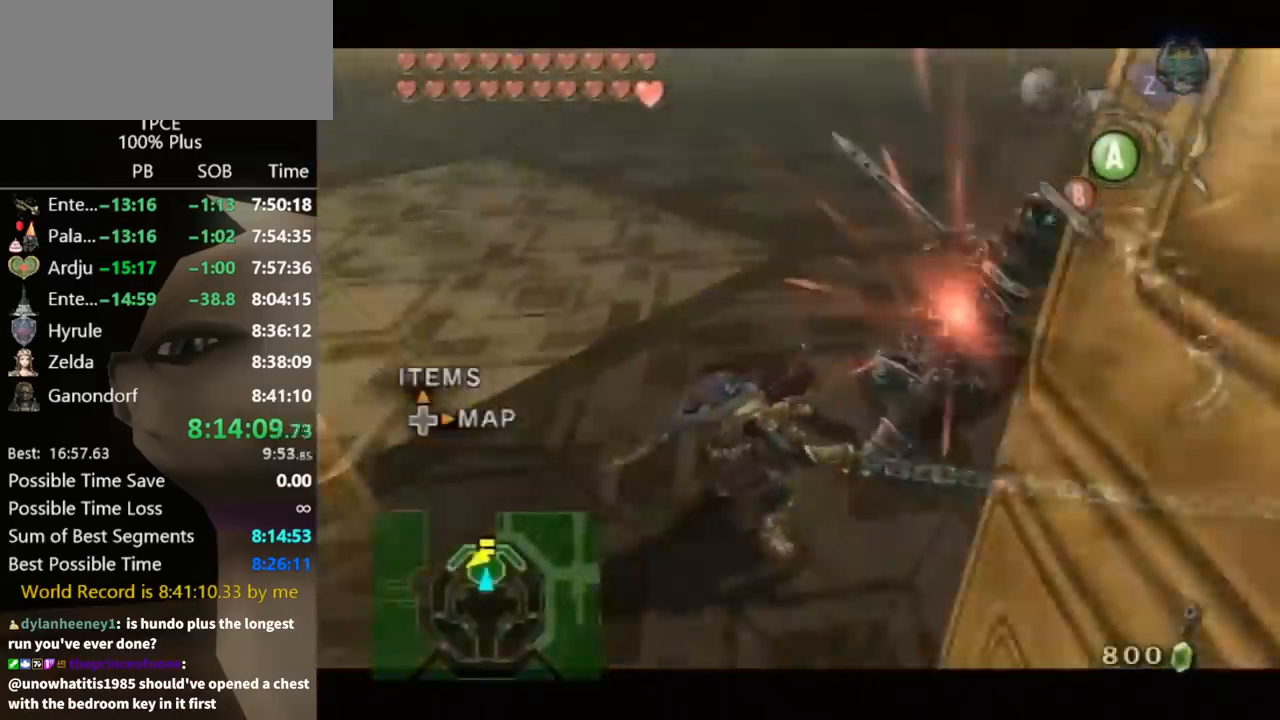
{"buttons": [], "left_stick": "up-left", "right_stick": "center", "events": [[267, "A", "down"], [300, "A", "up"], [400, "A", "down"], [467, "A", "up"]]}
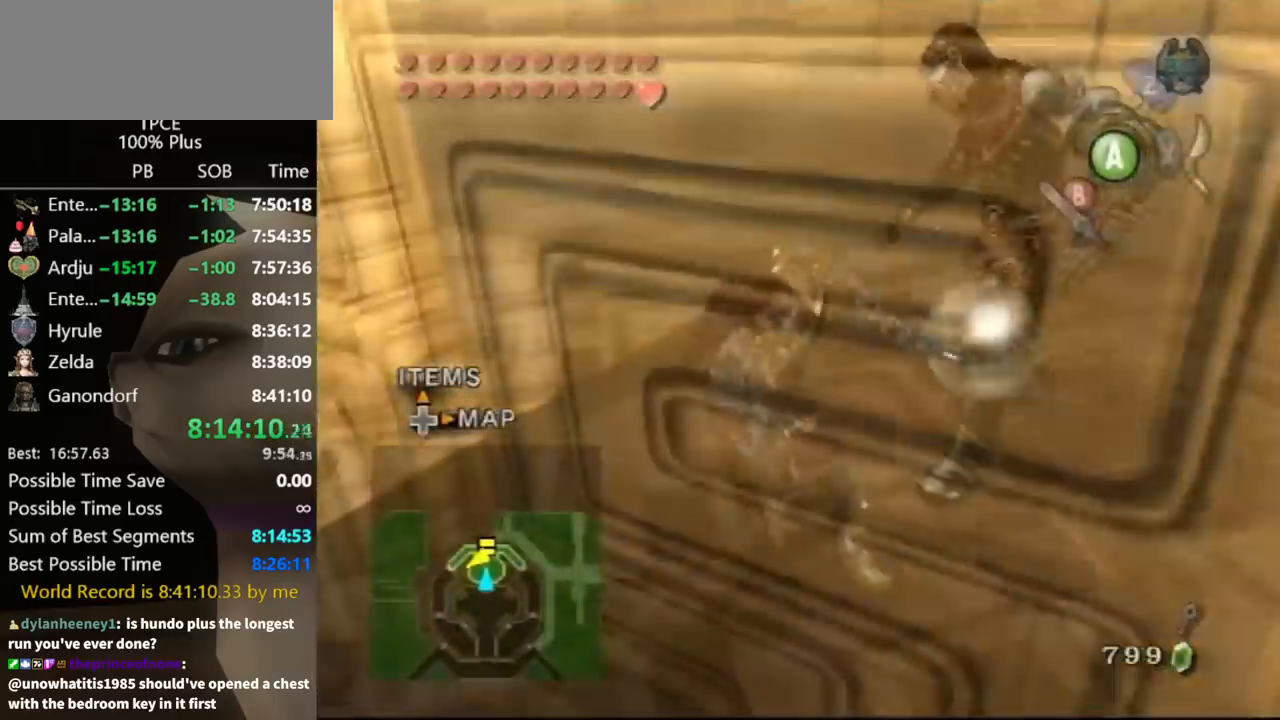
{"buttons": [], "left_stick": "up-left", "right_stick": "center", "events": [[67, "A", "down"], [100, "A", "up"], [200, "A", "down"], [267, "A", "up"], [333, "A", "down"], [400, "A", "up"], [467, "A", "down"], [500, "A", "up"]]}
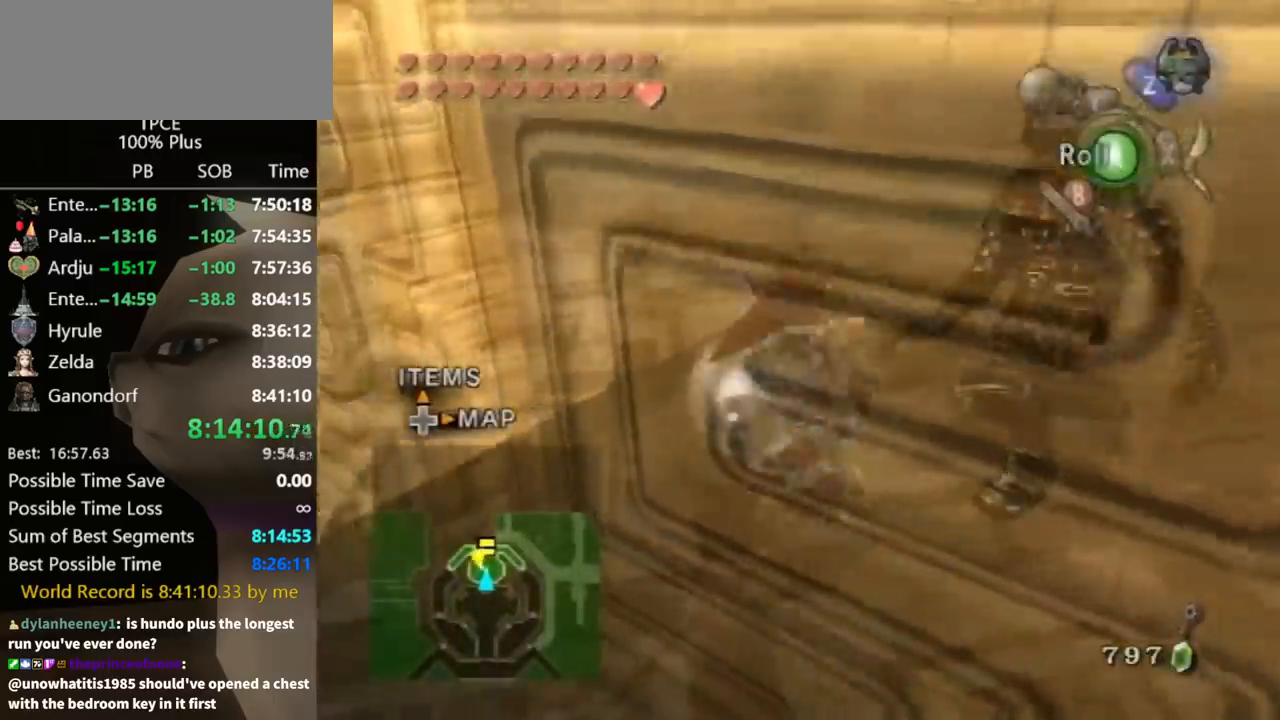
{"buttons": [], "left_stick": "up-left", "right_stick": "center", "events": [[67, "A", "down"], [100, "A", "up"]]}
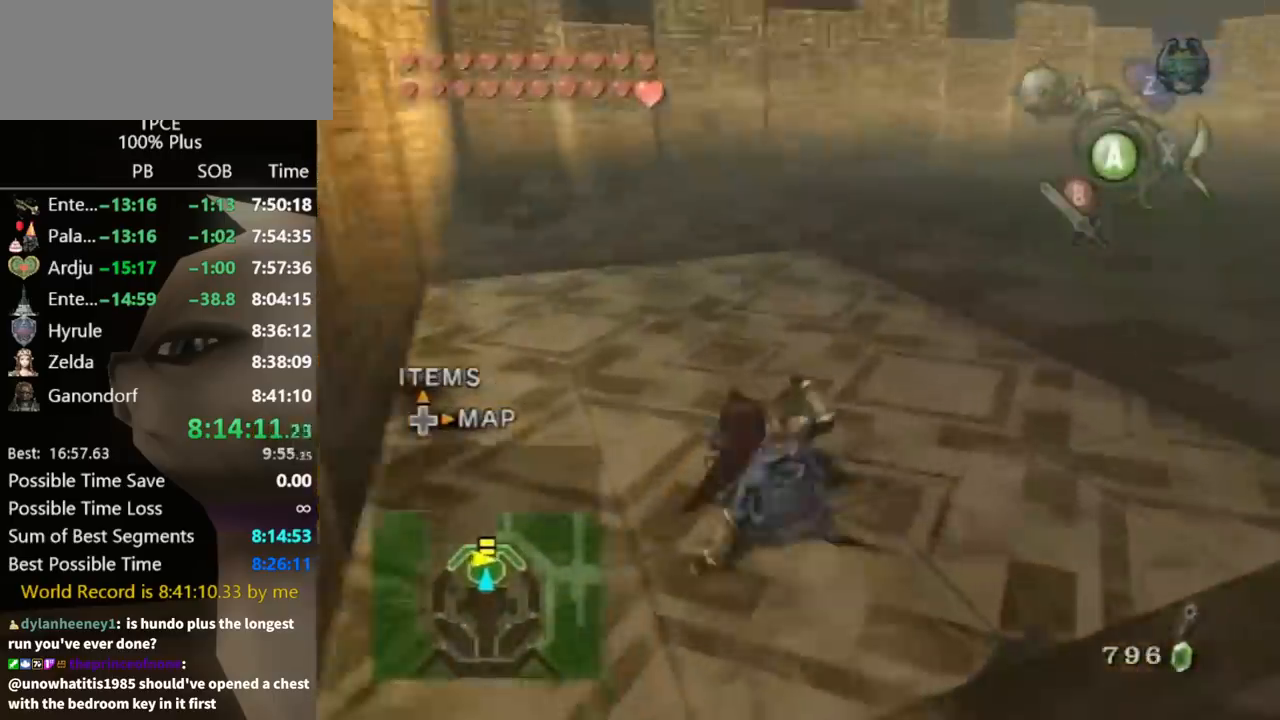
{"buttons": [], "left_stick": "up-right", "right_stick": "left", "events": [[33, "left_stick", "up"], [133, "right_stick", "left"], [267, "left_stick", "up-right"]]}
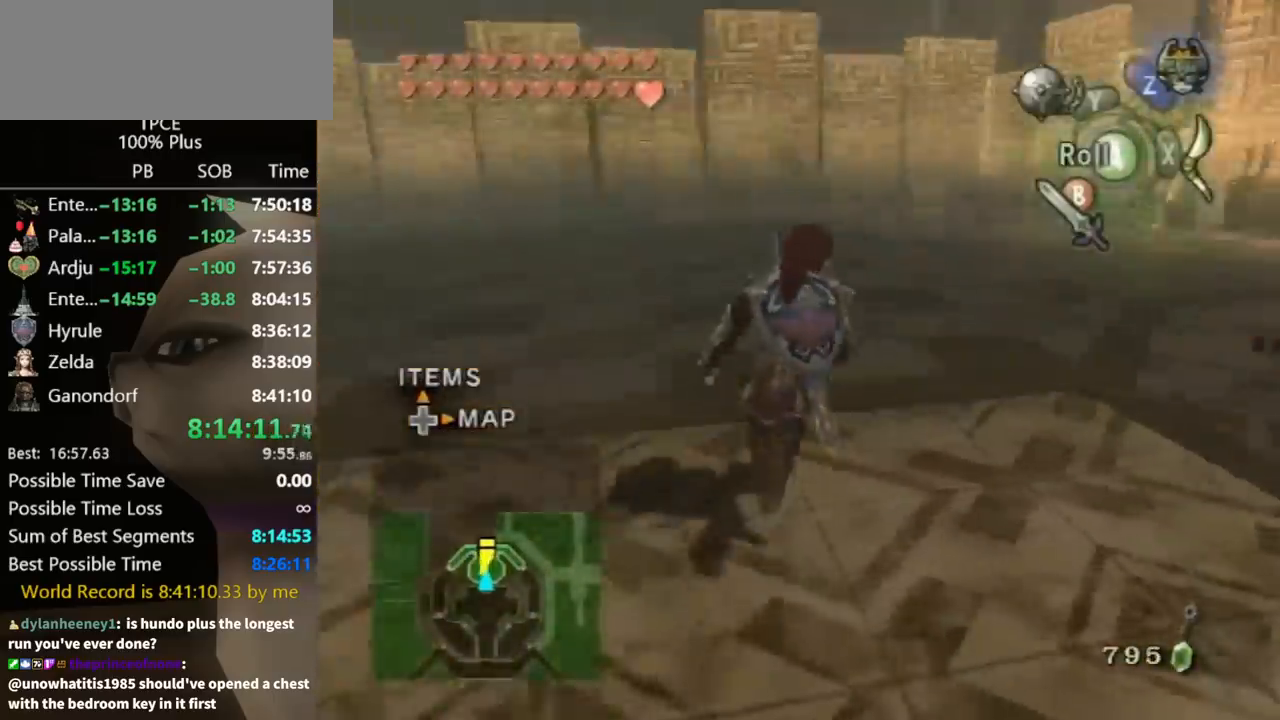
{"buttons": ["L1"], "left_stick": "down-right", "right_stick": "center", "events": [[133, "left_stick", "center"], [167, "right_stick", "center"], [233, "L1", "down"], [400, "left_stick", "down-right"]]}
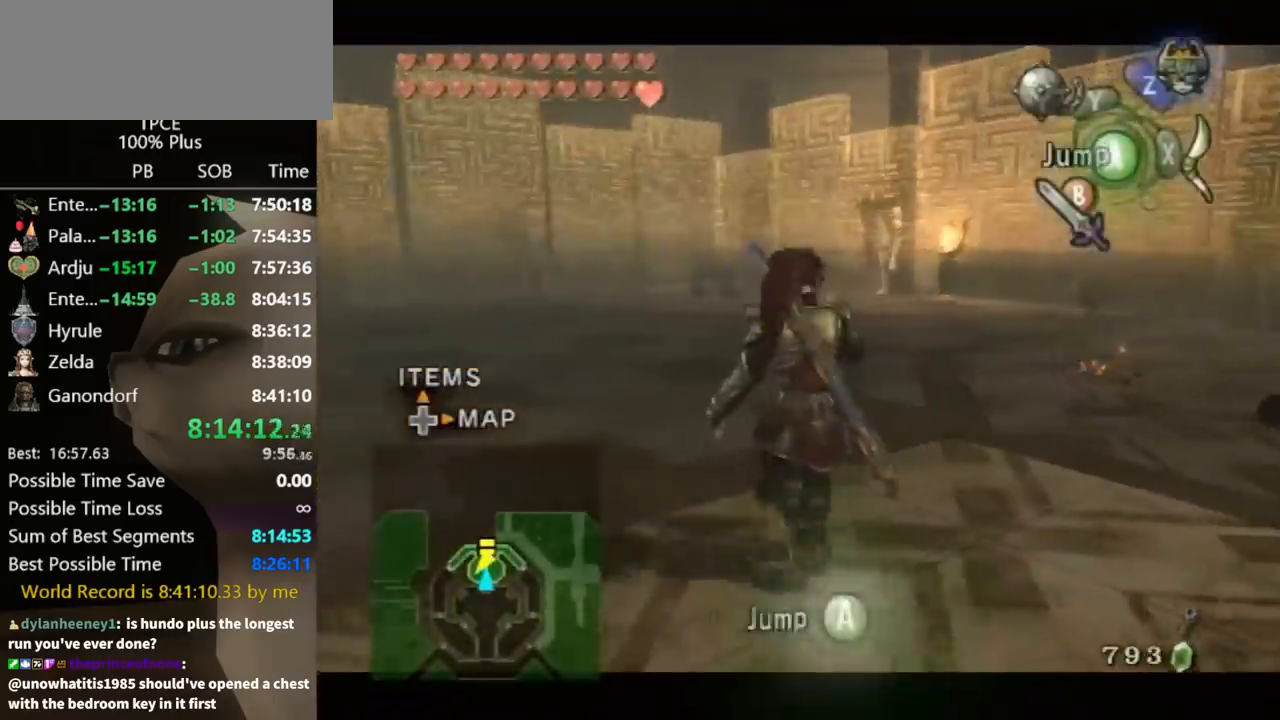
{"buttons": ["X"], "left_stick": "center", "right_stick": "center", "events": [[100, "left_stick", "center"], [200, "L1", "up"], [233, "right_stick", "up"], [333, "right_stick", "center"], [367, "X", "down"]]}
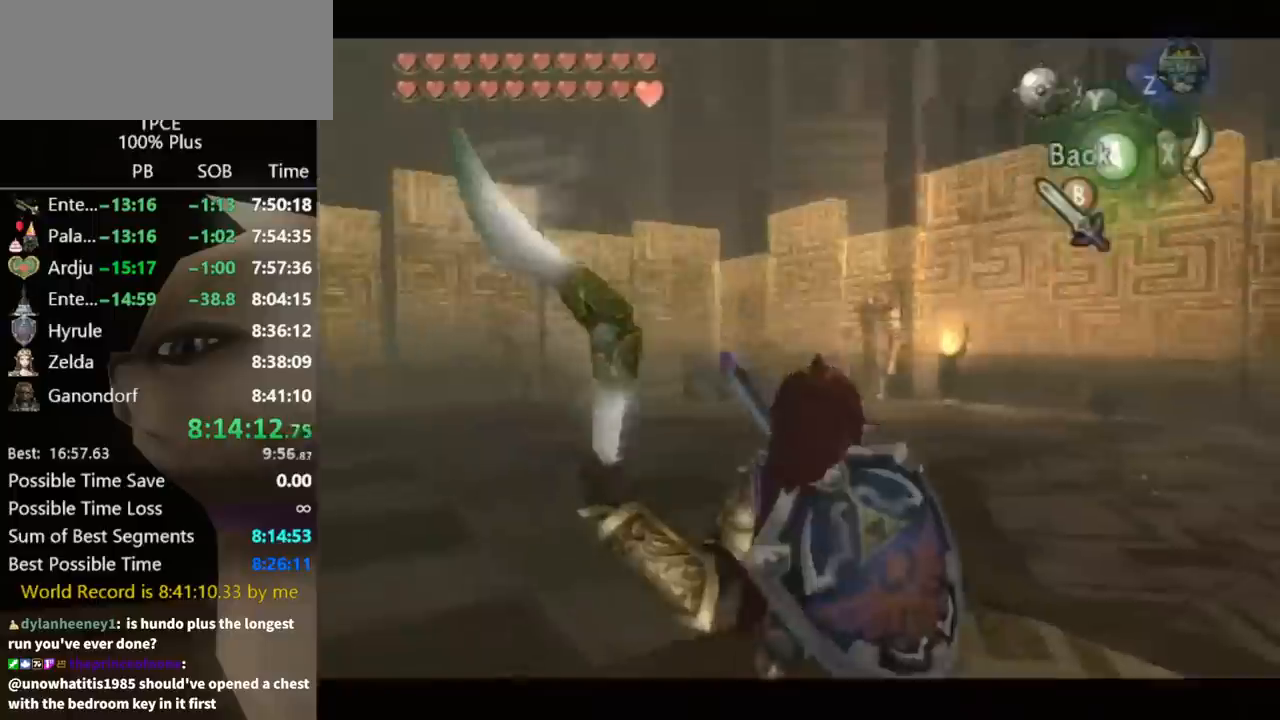
{"buttons": ["X"], "left_stick": "center", "right_stick": "center", "events": [[67, "left_stick", "right"], [367, "left_stick", "center"]]}
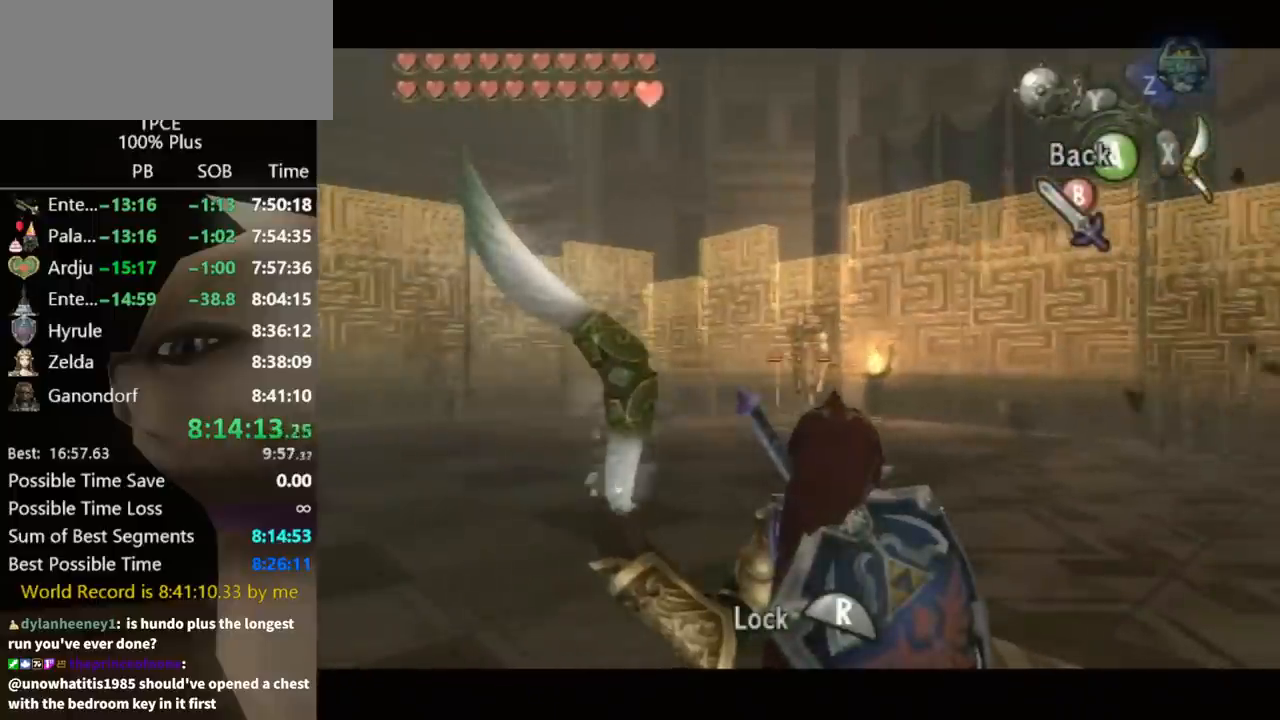
{"buttons": ["X"], "left_stick": "center", "right_stick": "center", "events": [[167, "left_stick", "right"], [300, "left_stick", "center"]]}
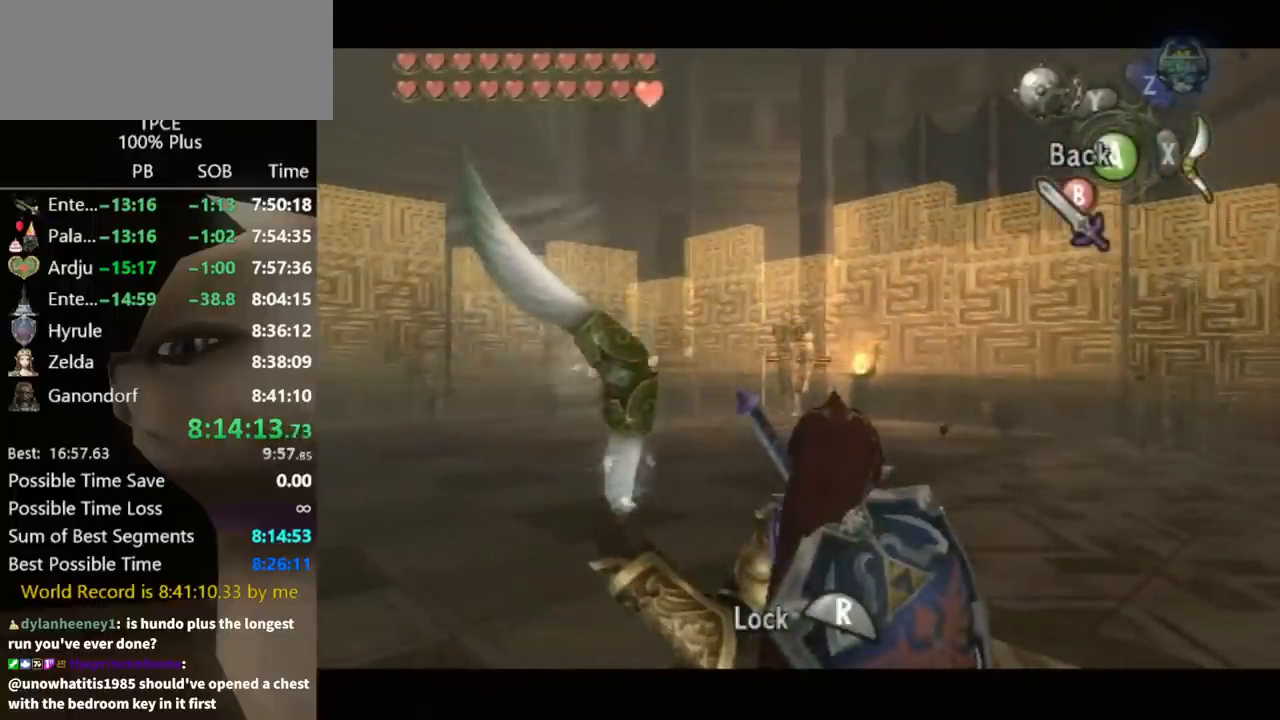
{"buttons": ["X"], "left_stick": "center", "right_stick": "center", "events": []}
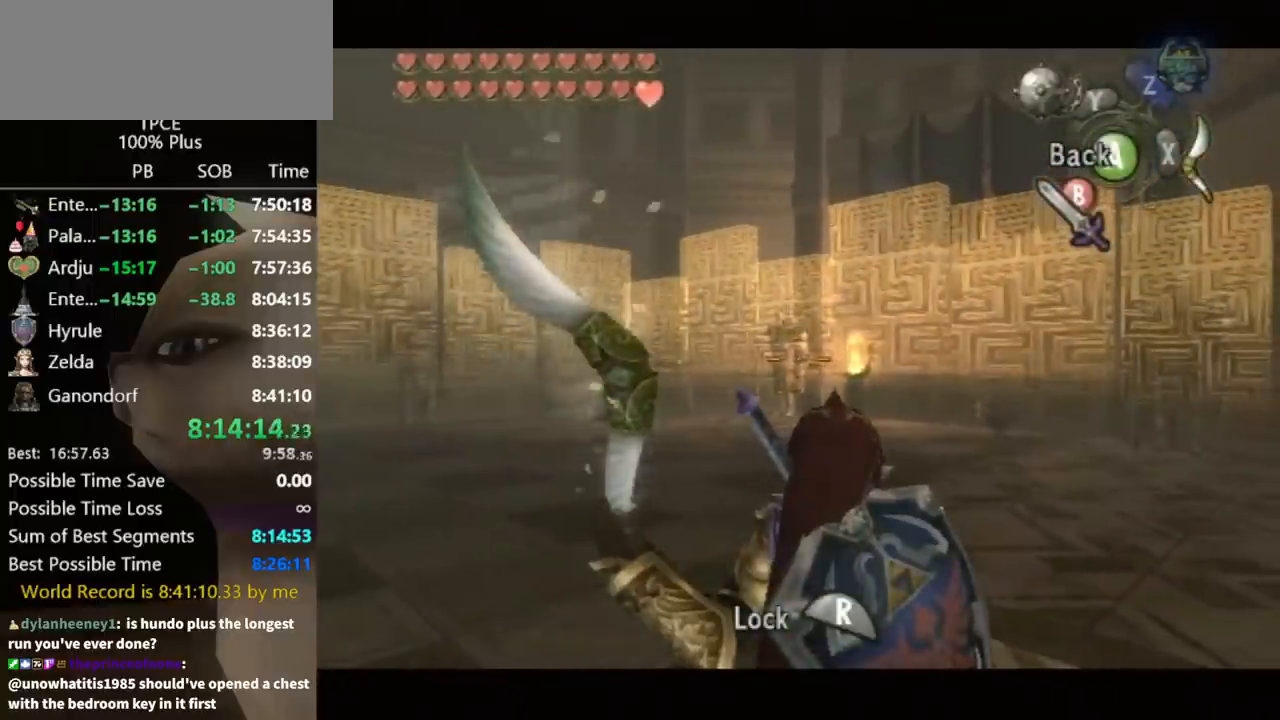
{"buttons": ["X"], "left_stick": "center", "right_stick": "center", "events": []}
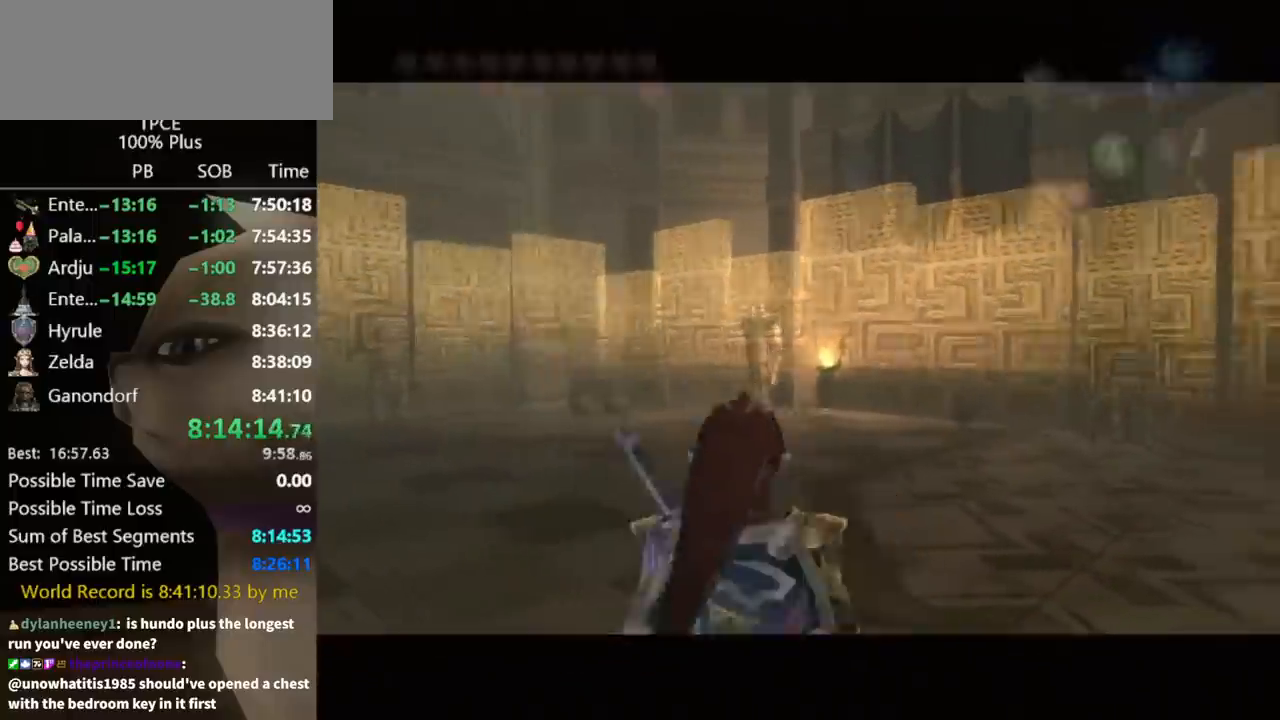
{"buttons": ["X"], "left_stick": "center", "right_stick": "center", "events": []}
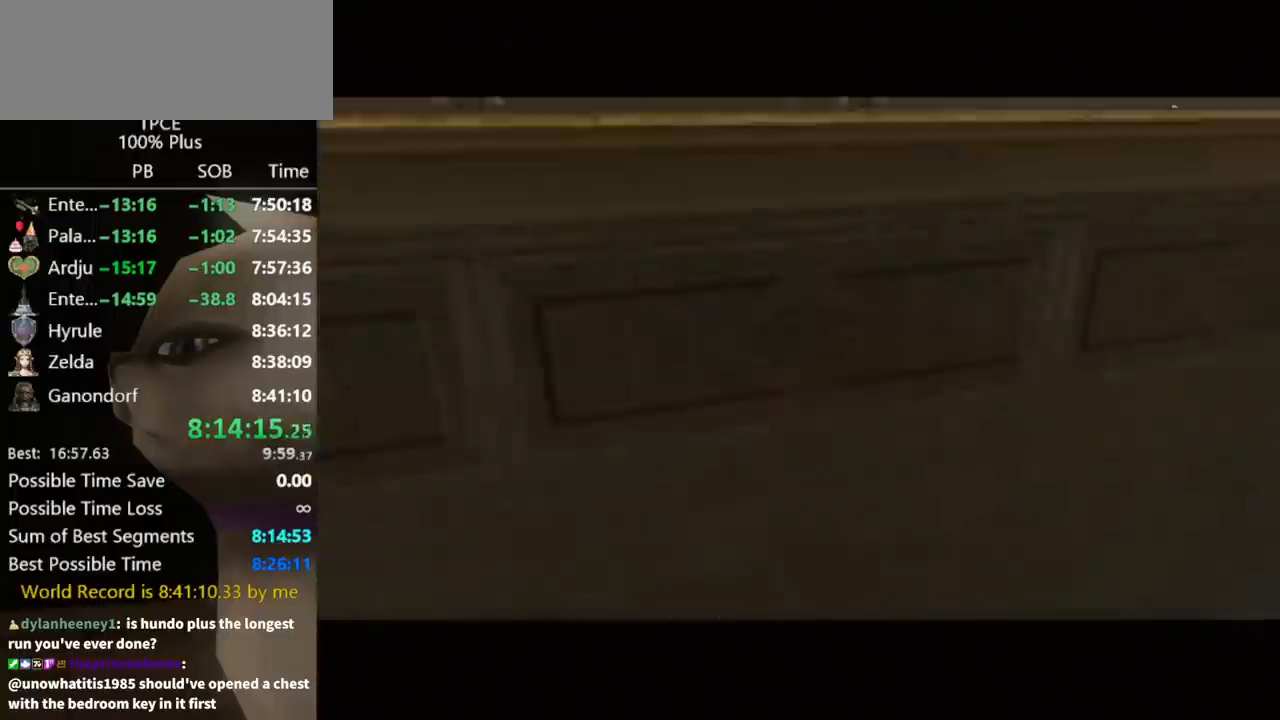
{"buttons": ["X"], "left_stick": "center", "right_stick": "center", "events": []}
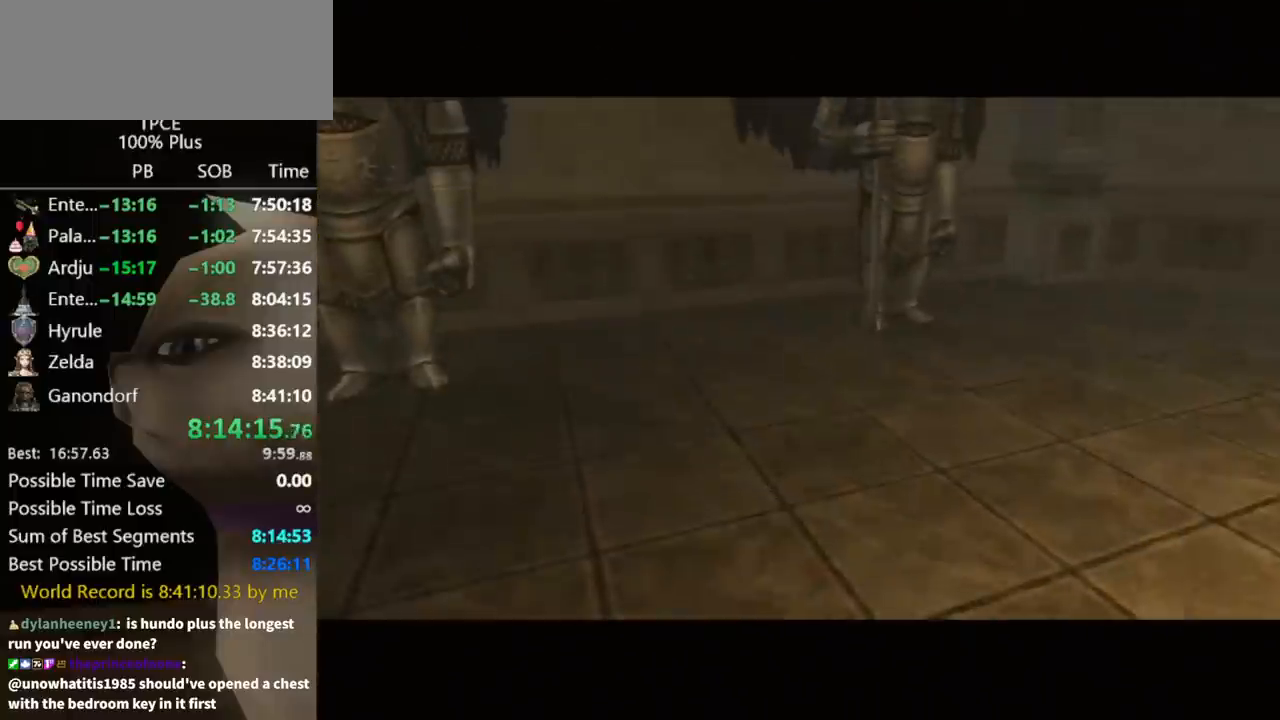
{"buttons": ["X"], "left_stick": "center", "right_stick": "center", "events": []}
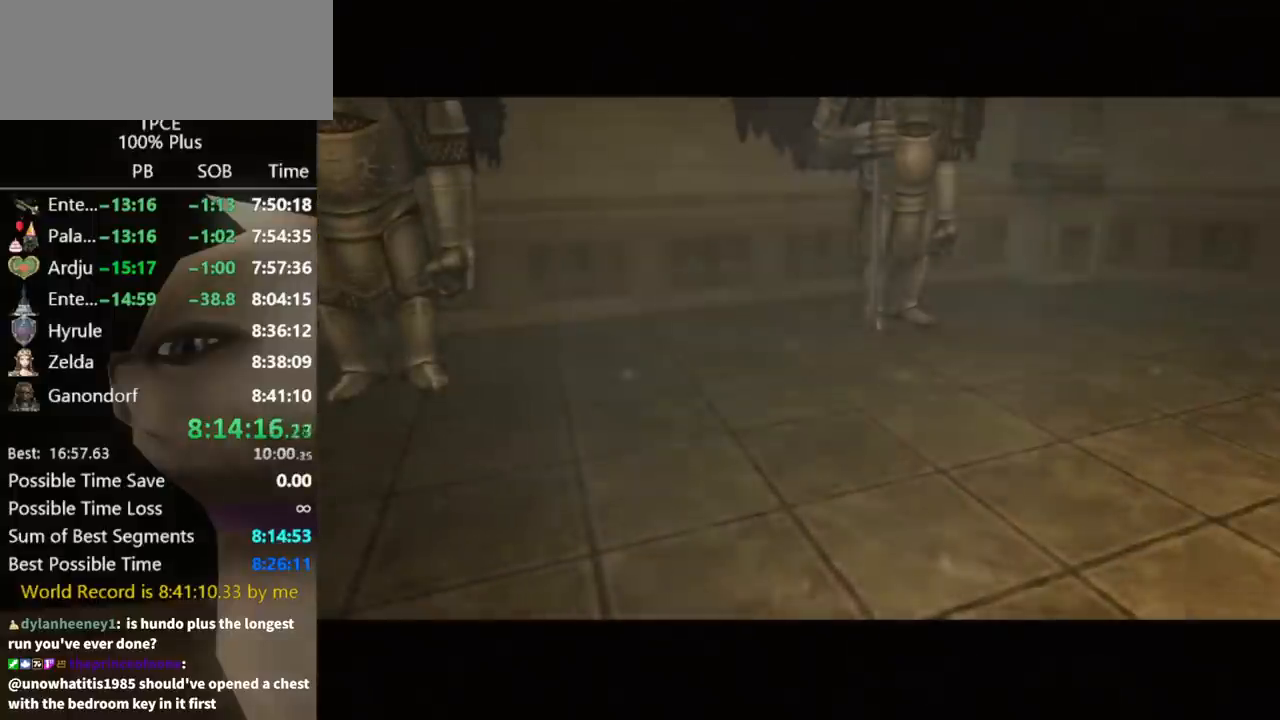
{"buttons": ["X"], "left_stick": "center", "right_stick": "center", "events": []}
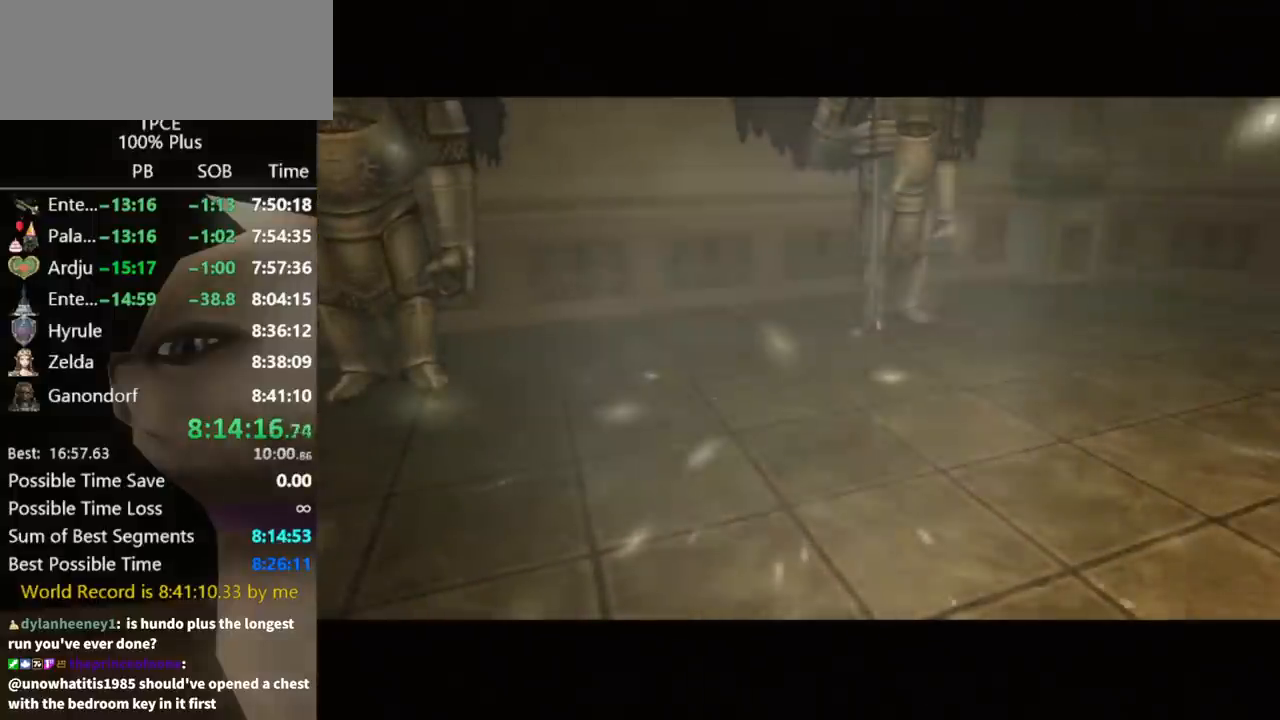
{"buttons": ["X"], "left_stick": "center", "right_stick": "center", "events": []}
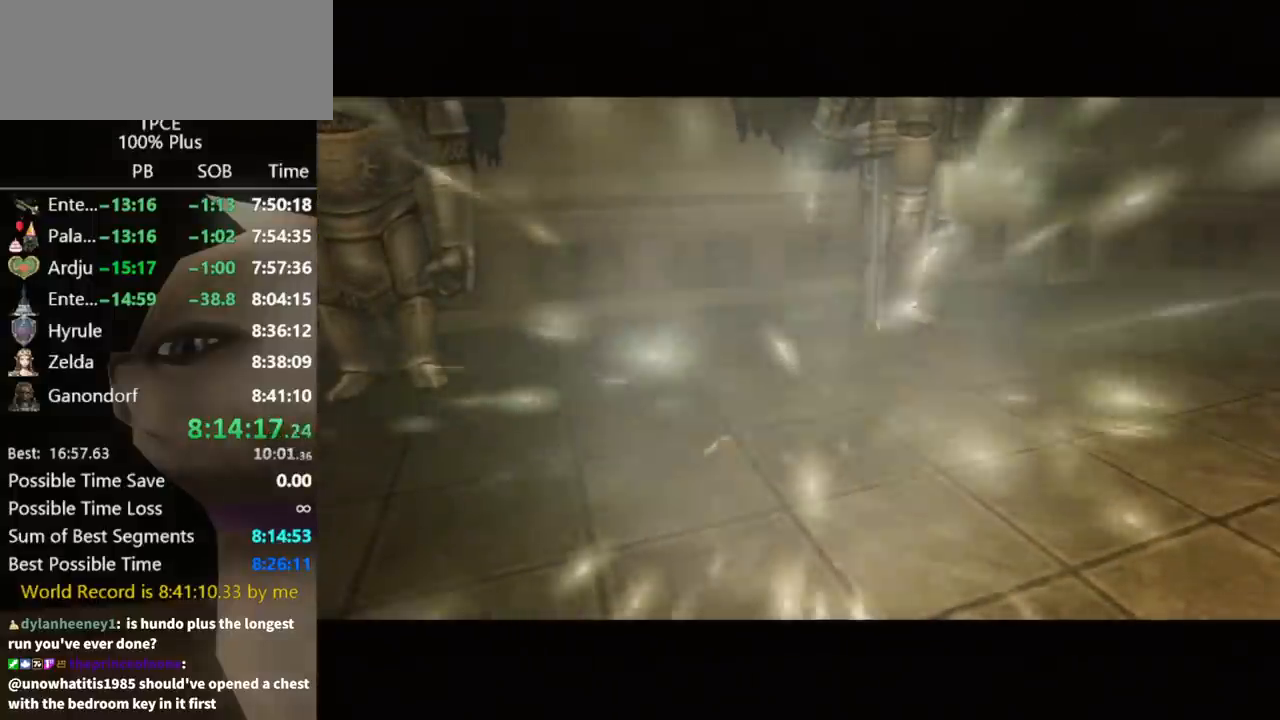
{"buttons": ["X"], "left_stick": "center", "right_stick": "center", "events": []}
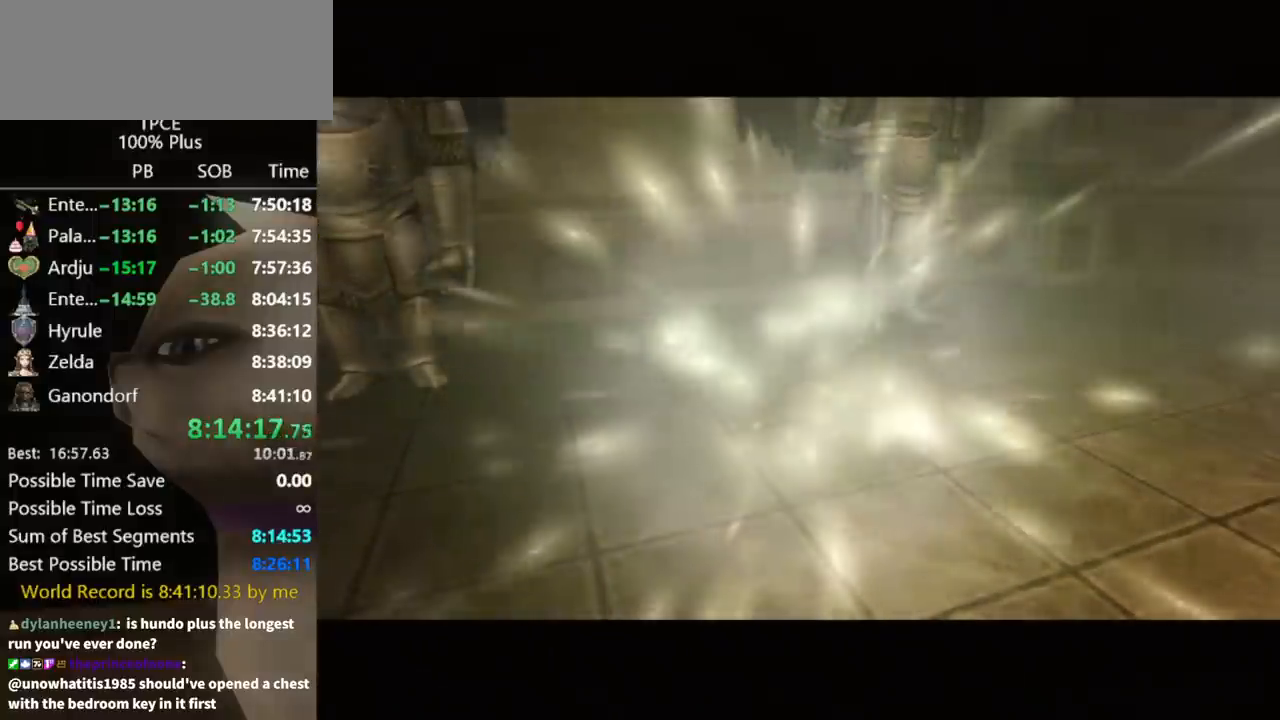
{"buttons": ["X"], "left_stick": "center", "right_stick": "center", "events": []}
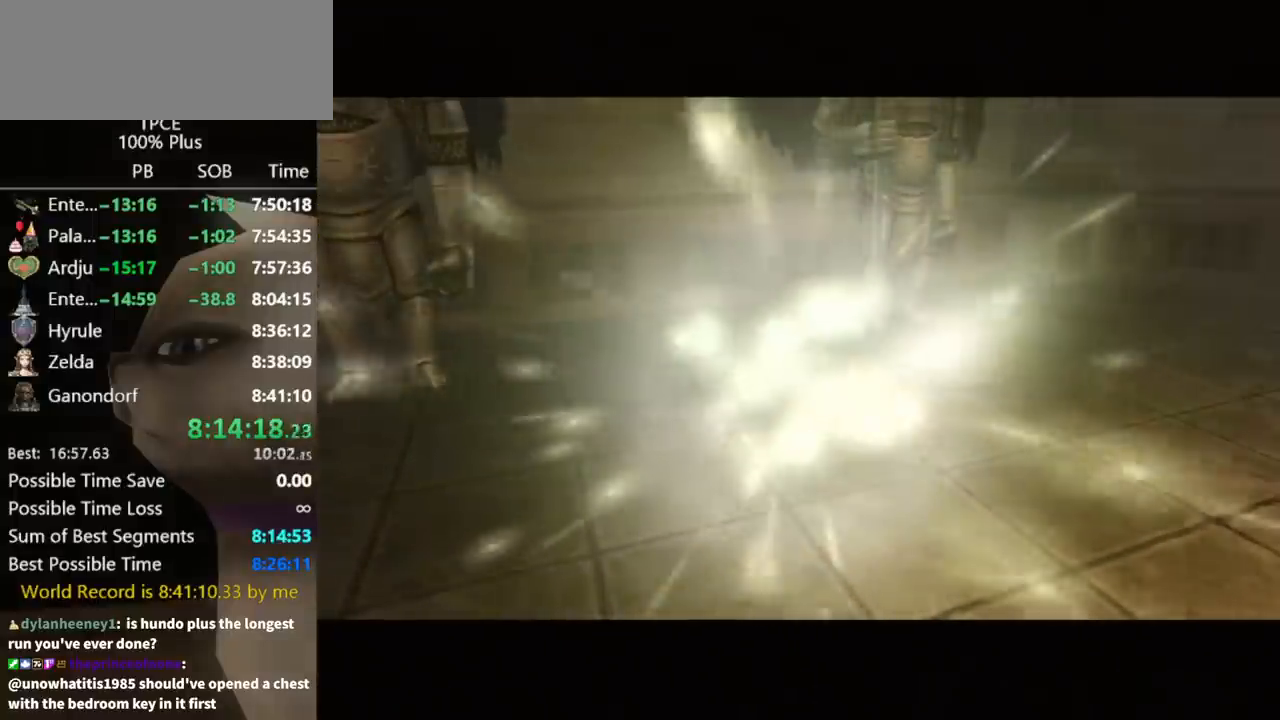
{"buttons": [], "left_stick": "center", "right_stick": "center", "events": [[167, "X", "up"]]}